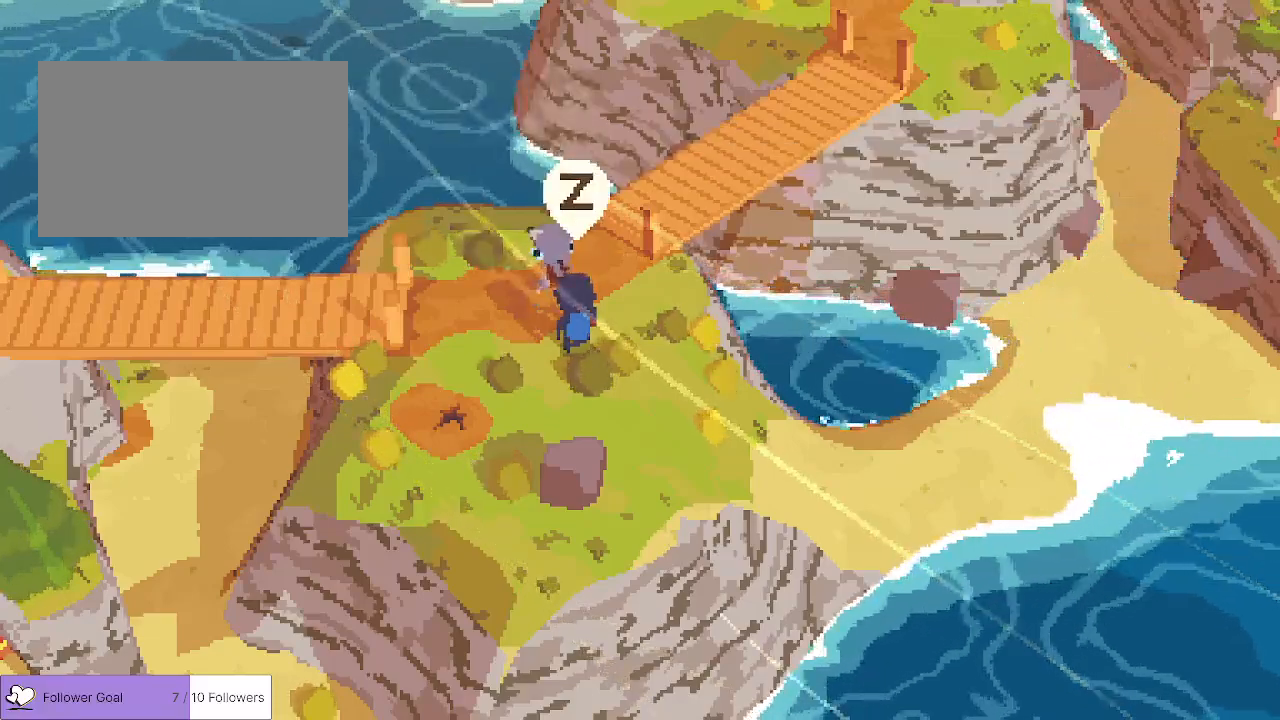
Gameplay with keyboard and mouse; each line is a JSON object with the keys held at the frame after it. "events" lists presses ("down") and releases ("up") of "1", "2", "3", "a", "d", "e", "q", "r", "s", "space" and "w" between this image and that frame as [ms after this image, input, new state], when the widget could be followed in between. No other keys are recorded. Mouse buttons are not recorded. Not read: mouse_move.
{"keys": [], "events": [[217, "space", "down"], [333, "space", "up"]]}
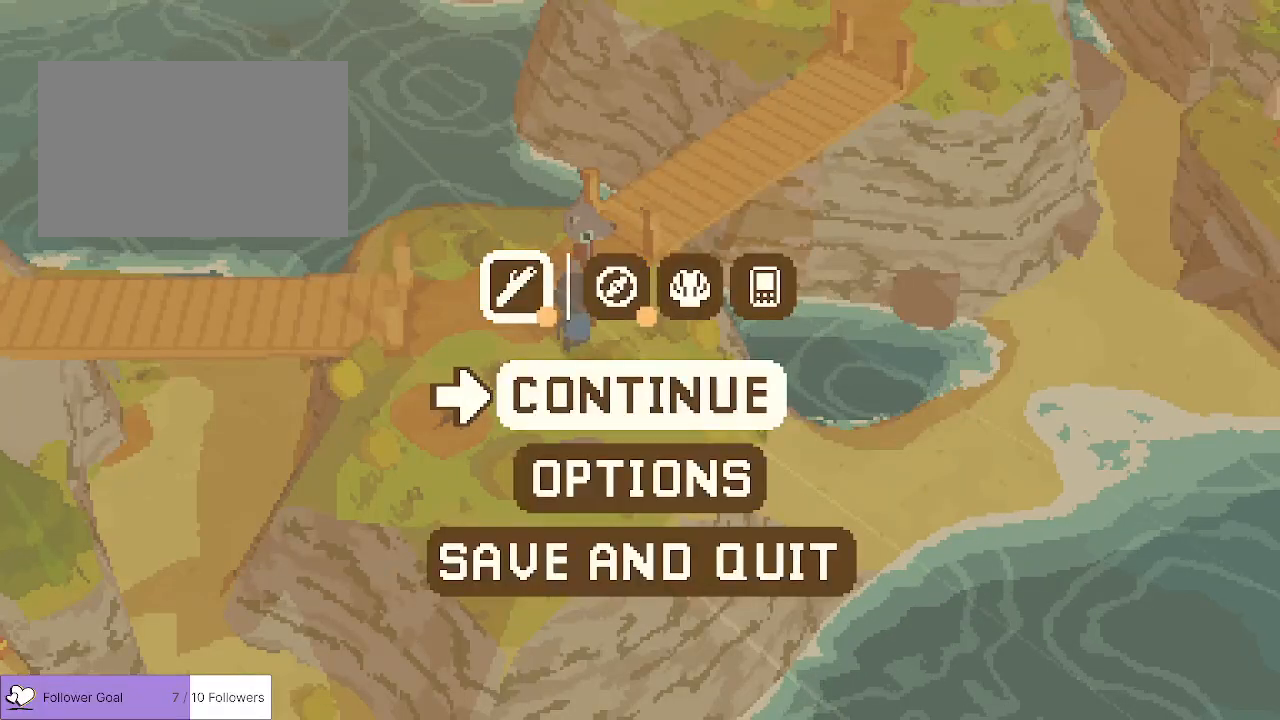
{"keys": [], "events": []}
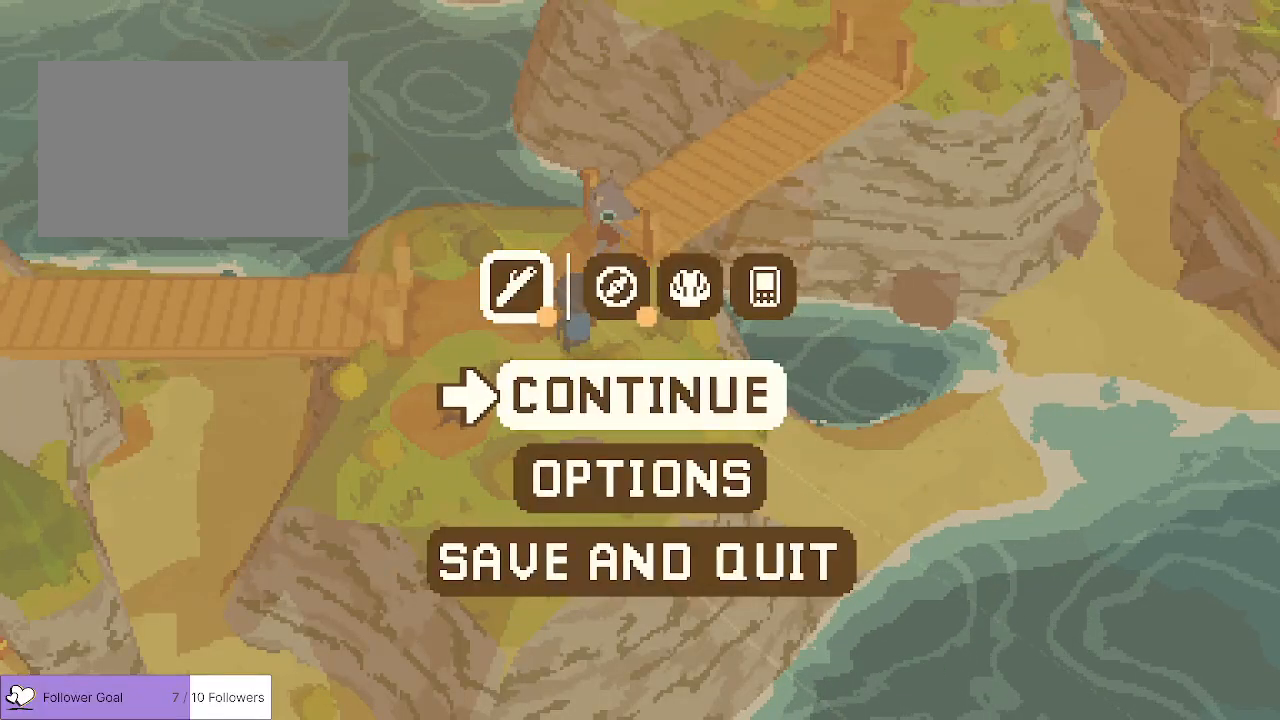
{"keys": [], "events": []}
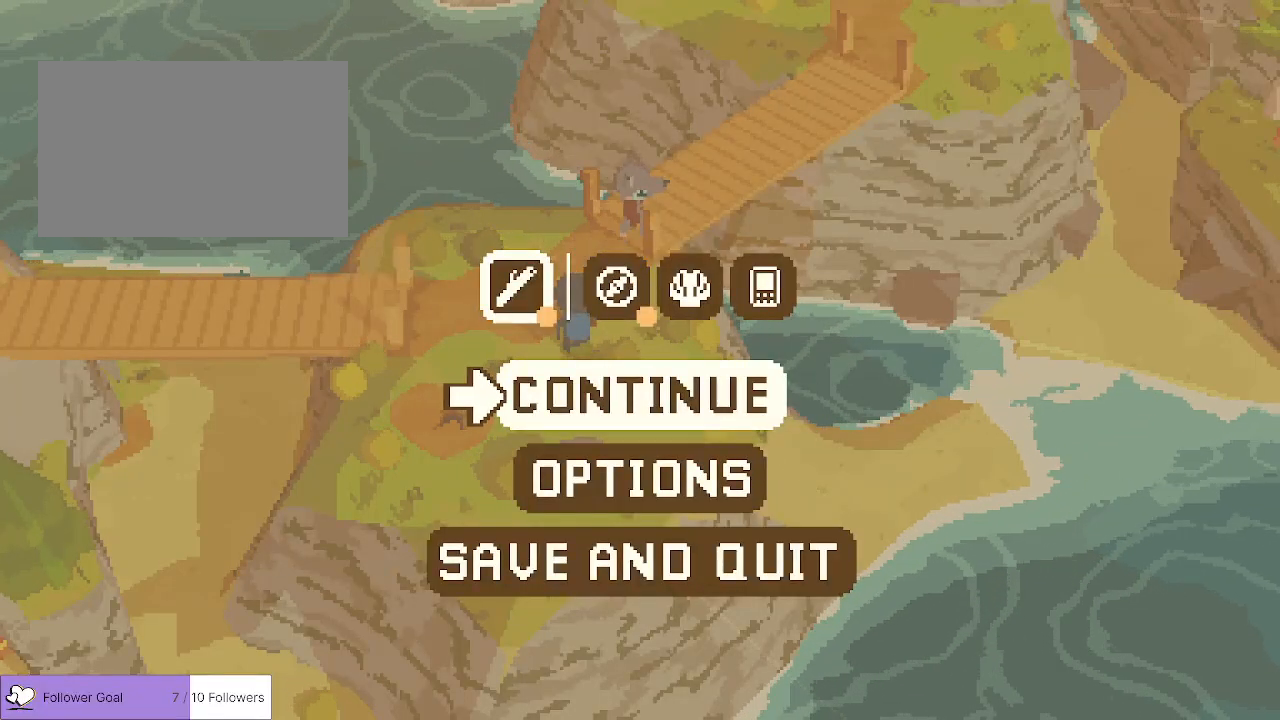
{"keys": [], "events": []}
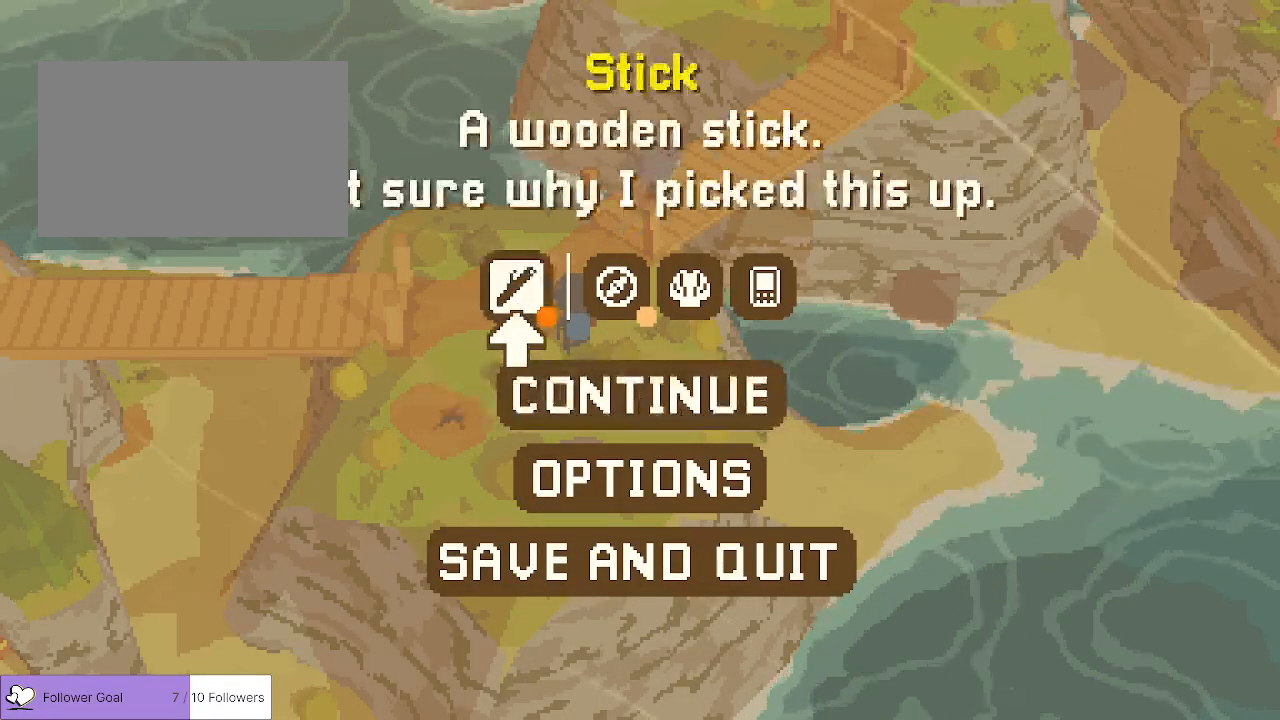
{"keys": [], "events": []}
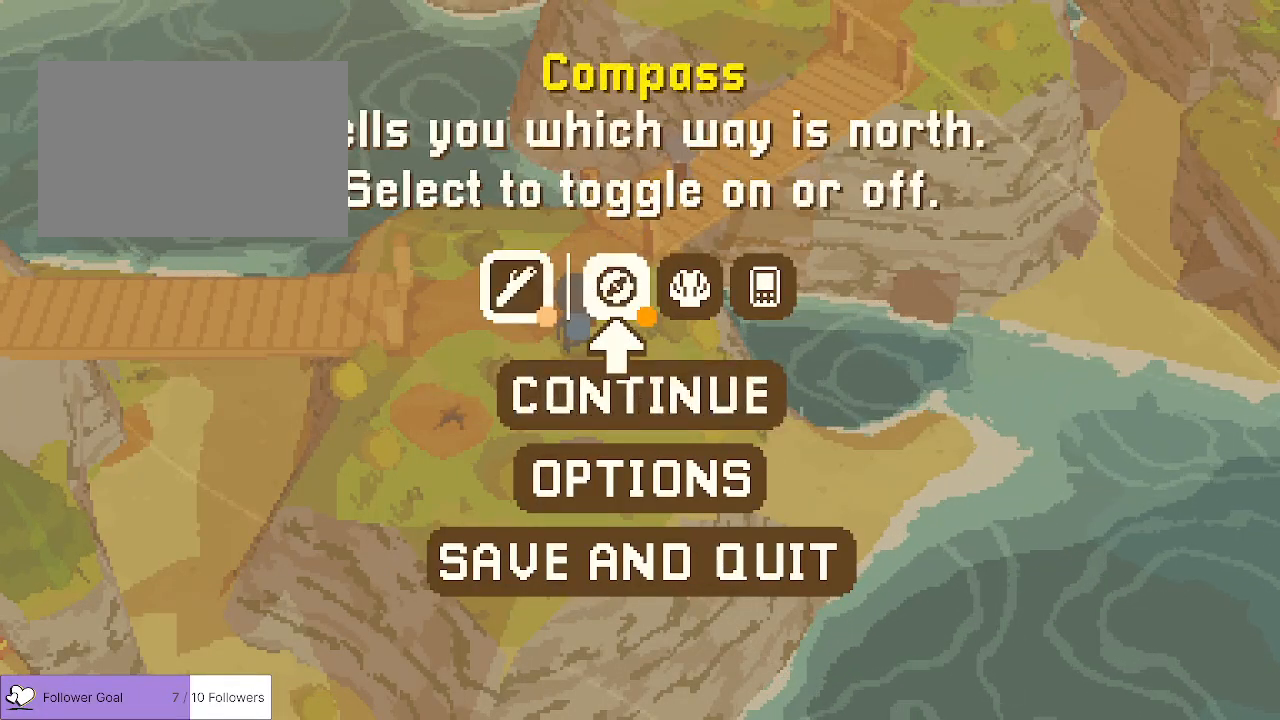
{"keys": [], "events": []}
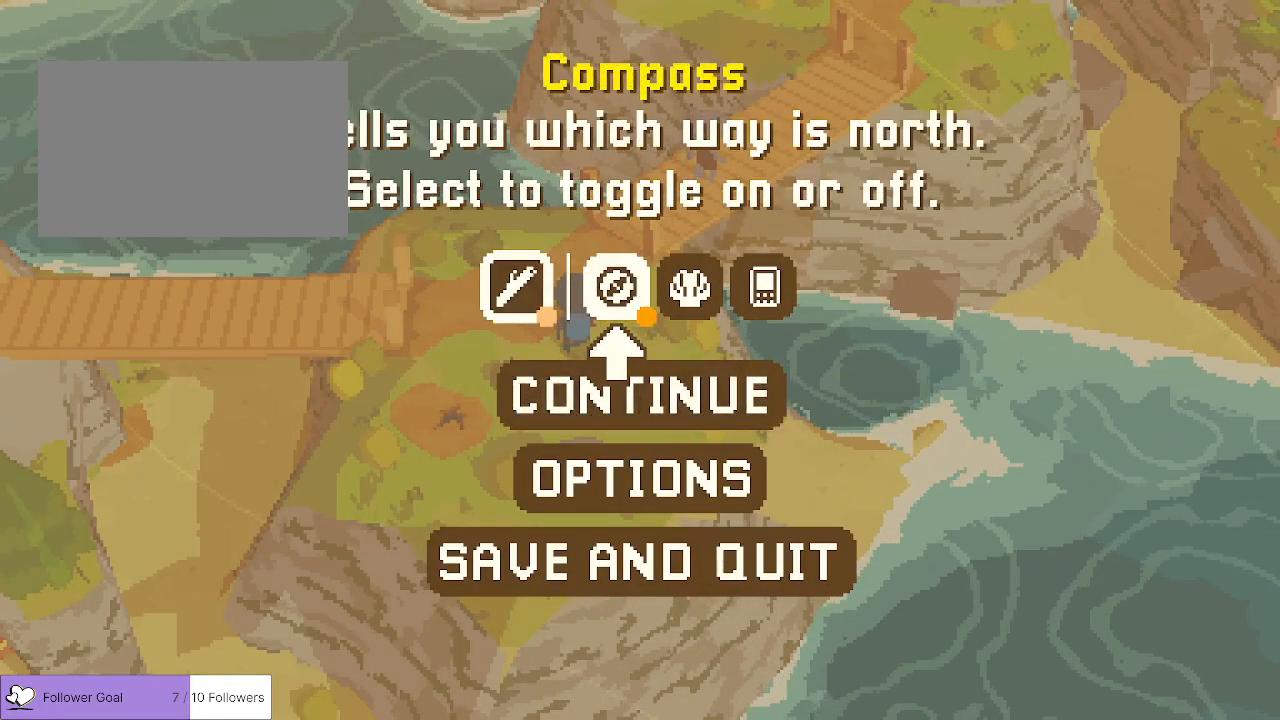
{"keys": [], "events": []}
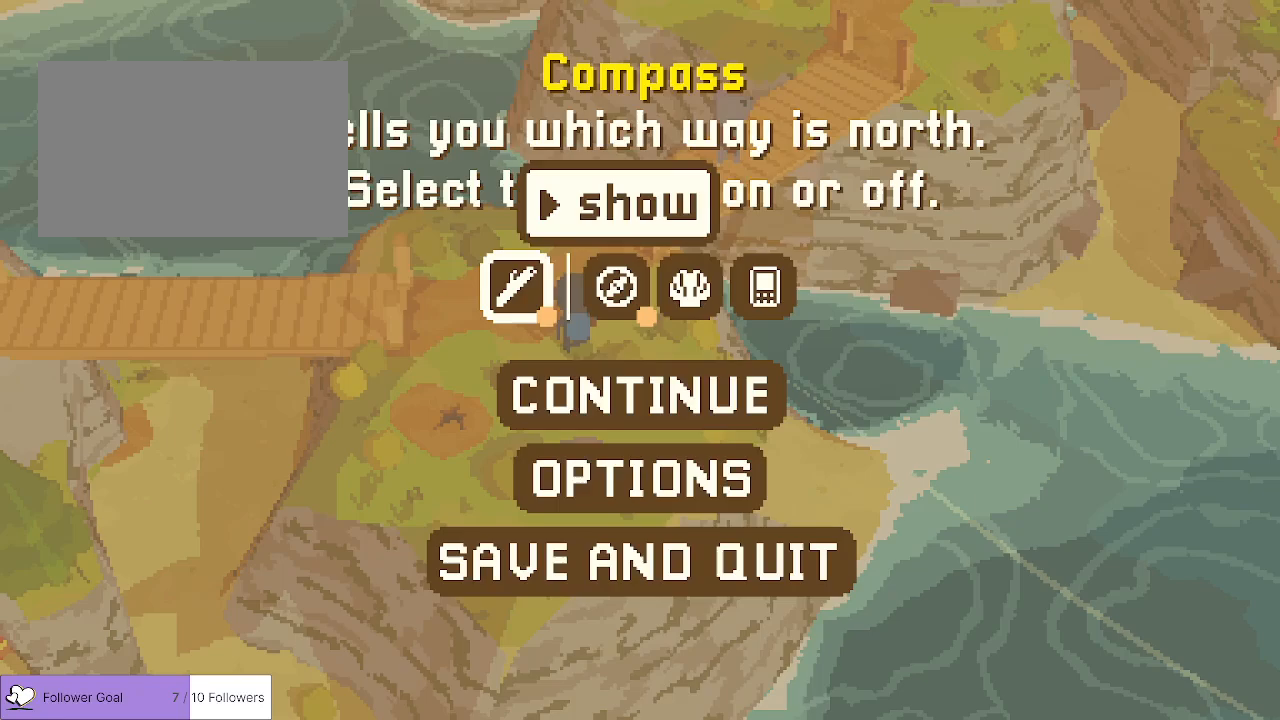
{"keys": [], "events": []}
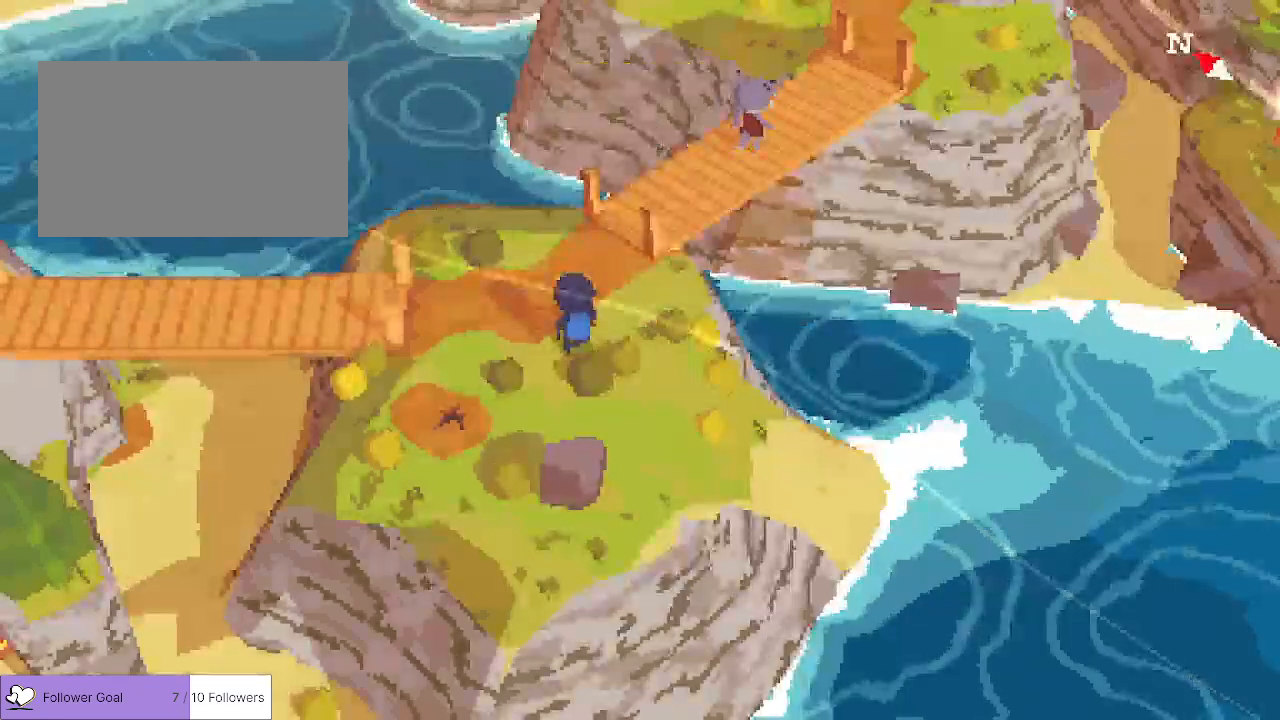
{"keys": [], "events": []}
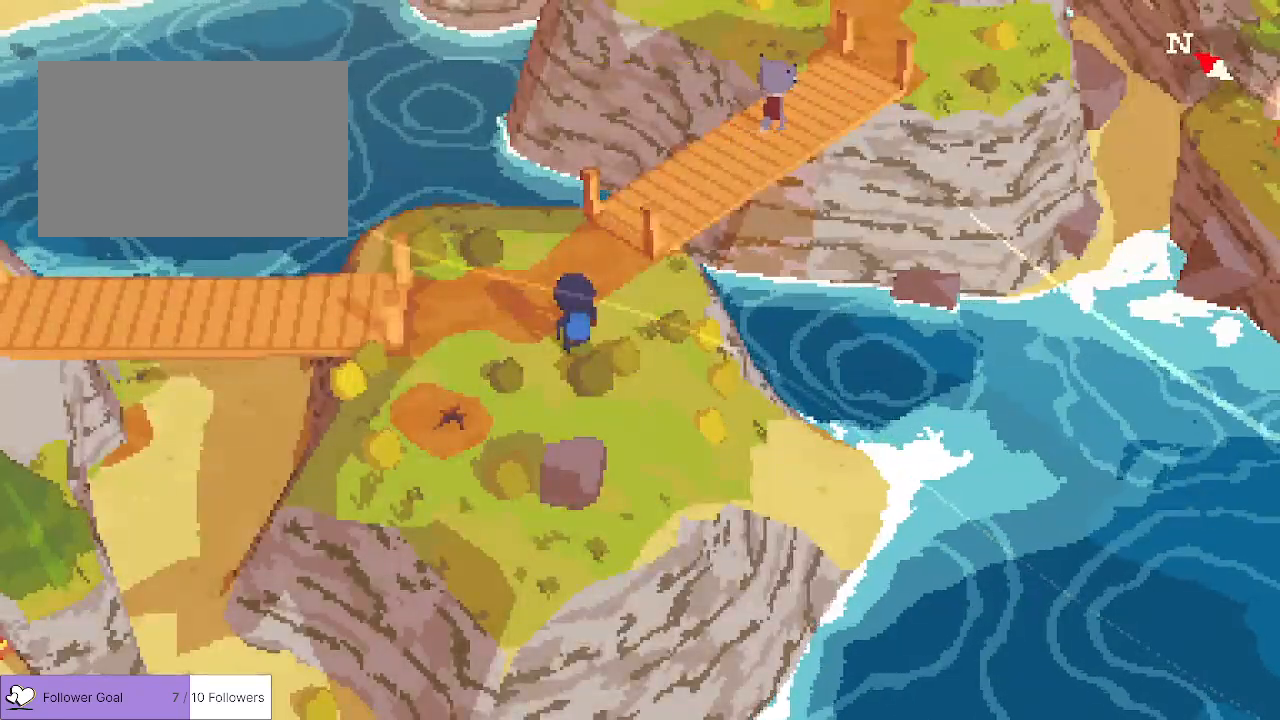
{"keys": [], "events": []}
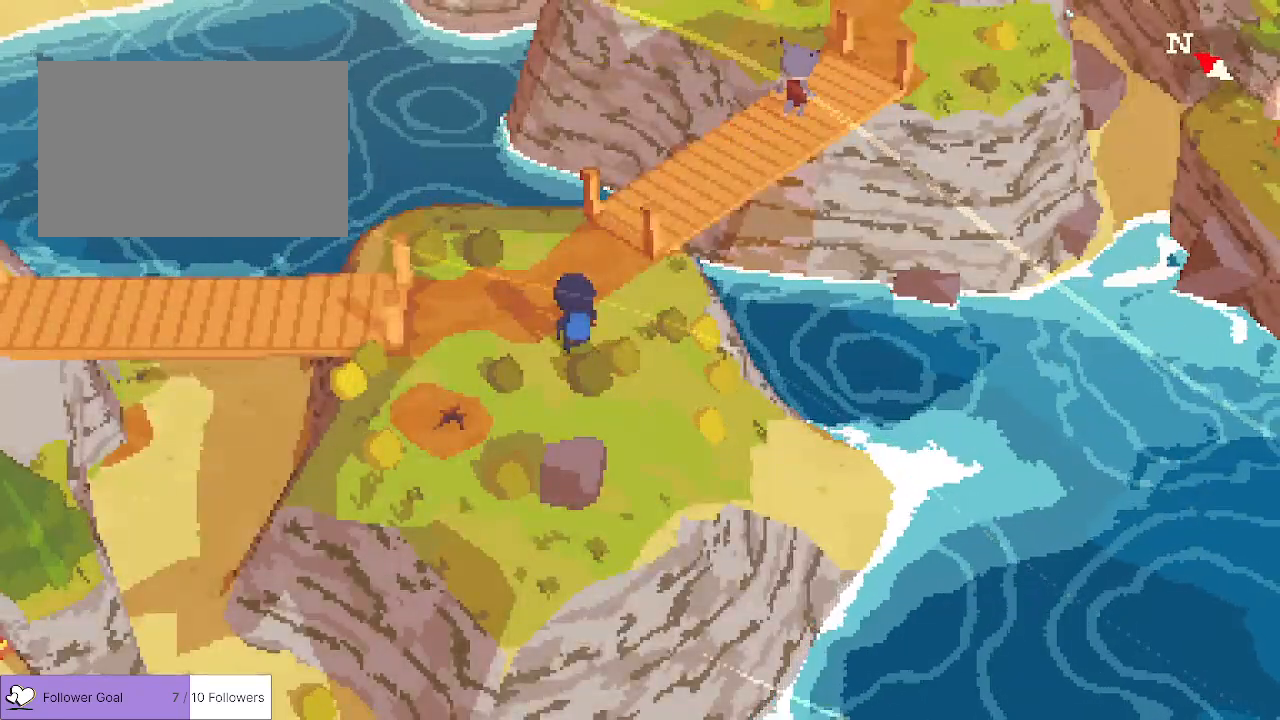
{"keys": [], "events": [[17, "space", "down"], [133, "space", "up"]]}